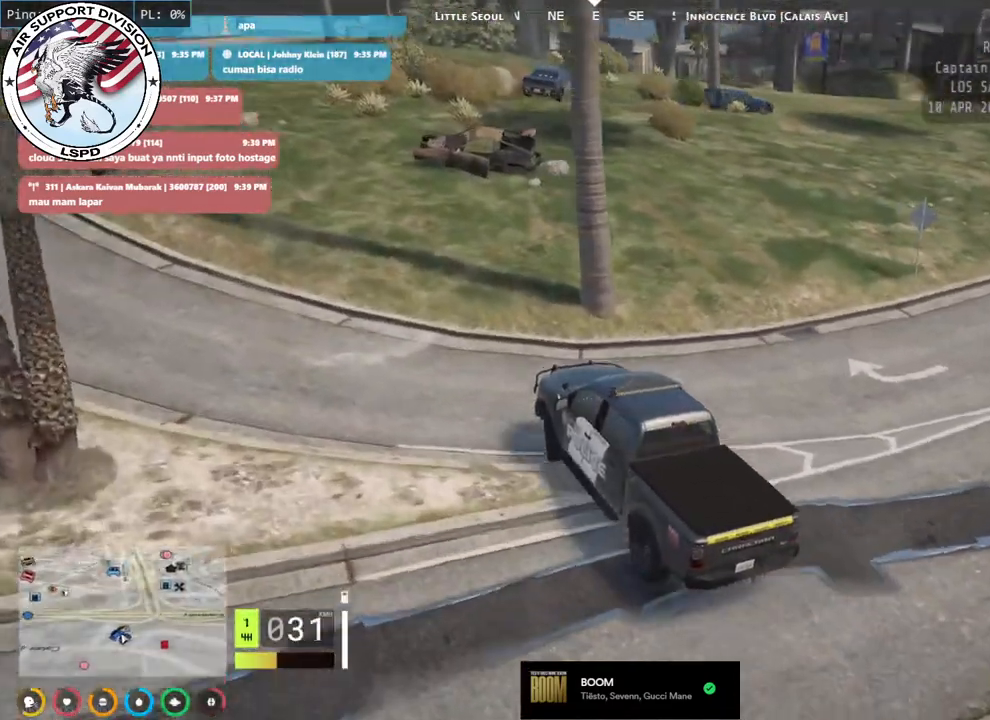
Gameplay with keyboard and mouse; each line is a JSON object with the keys and mouse buttons held at the frame after it. "events" lists presses ("down") and releases ("up") of "a", "ctrl", "d", "e", "q", "s", "shift", "space", "w", "mouse_left", "mouse_wheel", "mouse_right", "mouse_mb4" and "mouse_mb5" between this image and that frame as [ms after this image, input, new state], when the widget could be followed in between. "mouse_left", "mouse_wheel", "mouse_right", "mouse_mb4", "mouse_mb5" = the "left", "wheel", "right", "mb4", "mb5" buttons of the "mouse" list. No other keys are recorded. "wheel" means that the mouse wheel is clicked or scrolled. Mouse movement is not recorded.
{"keys": ["d", "w"], "mouse": ["mb4"], "events": [[416, "w", "down"]]}
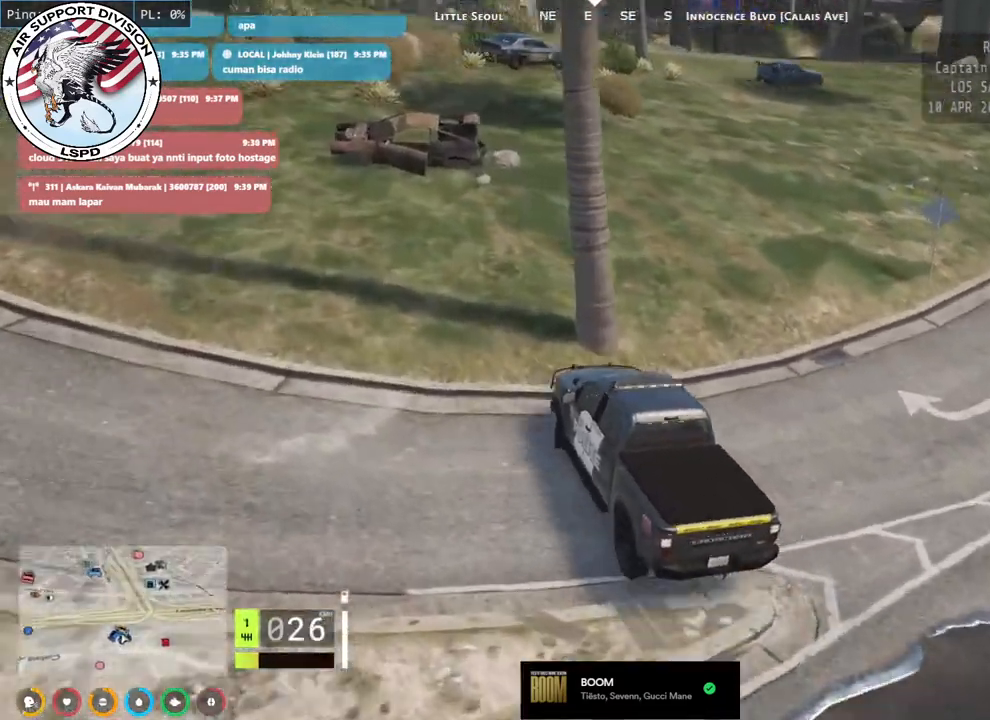
{"keys": ["d"], "mouse": ["mb4"], "events": [[50, "w", "up"]]}
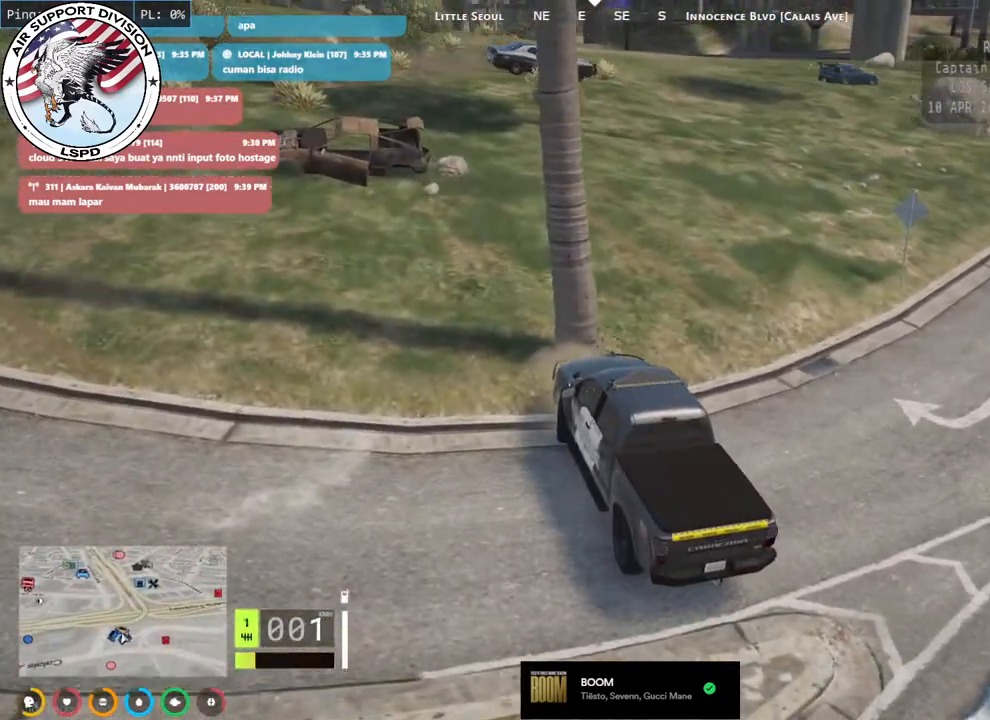
{"keys": ["a", "s"], "mouse": ["mb4"], "events": [[16, "a", "down"], [16, "s", "down"], [50, "d", "up"]]}
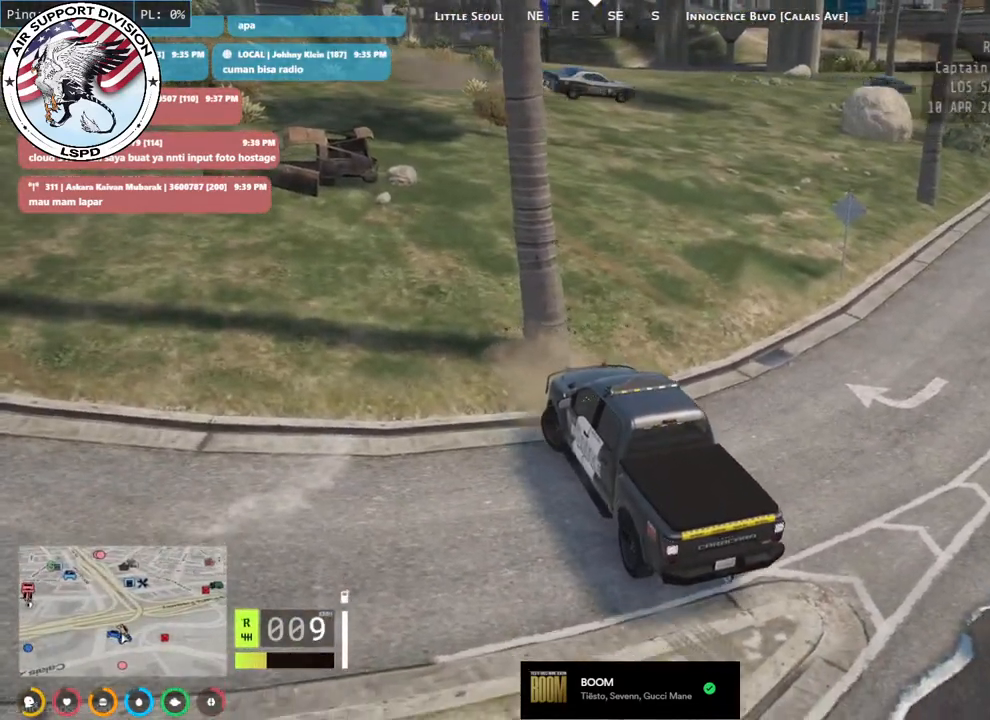
{"keys": ["d"], "mouse": ["mb4"], "events": [[83, "s", "up"], [116, "a", "up"], [150, "d", "down"], [266, "w", "down"], [433, "w", "up"]]}
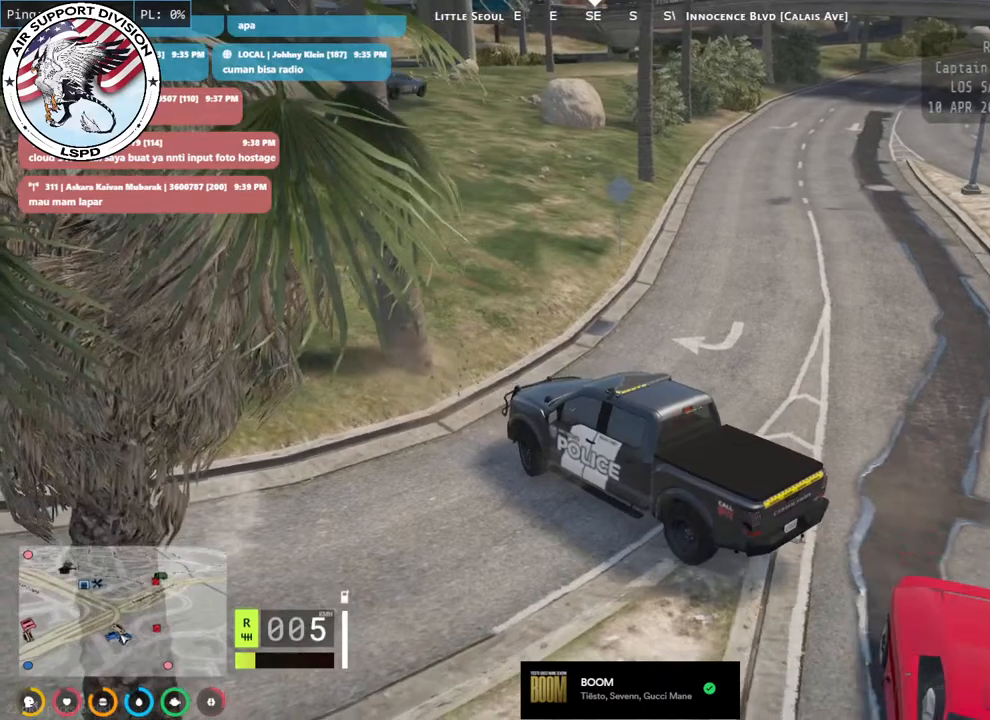
{"keys": ["d", "w"], "mouse": ["mb4"], "events": [[16, "w", "down"]]}
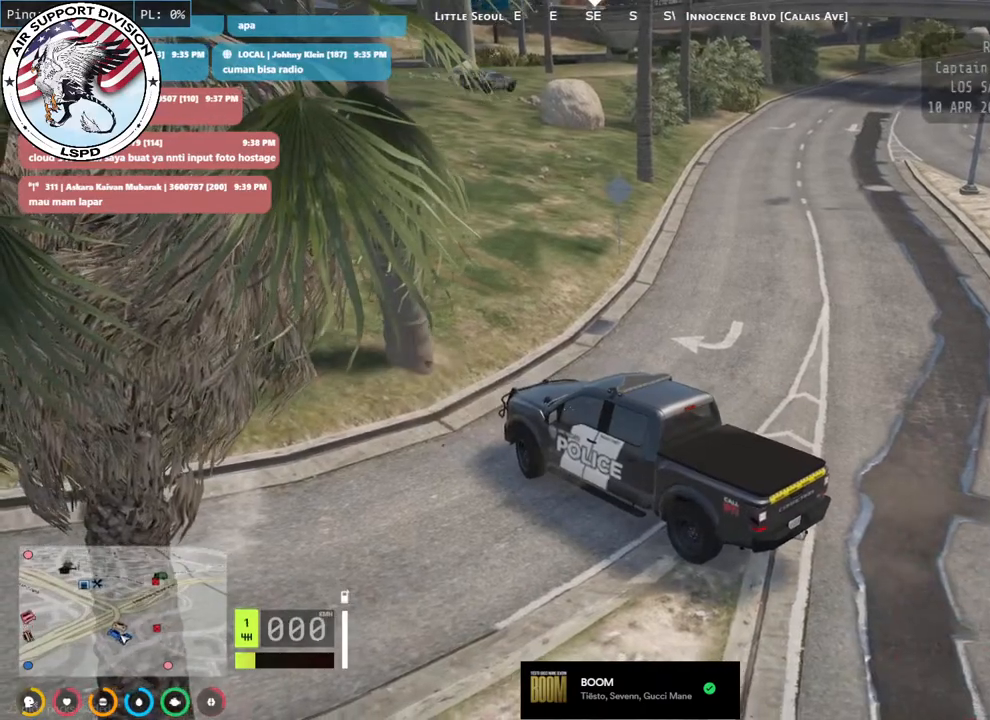
{"keys": ["d", "w"], "mouse": ["mb4"], "events": [[233, "w", "up"], [333, "w", "down"]]}
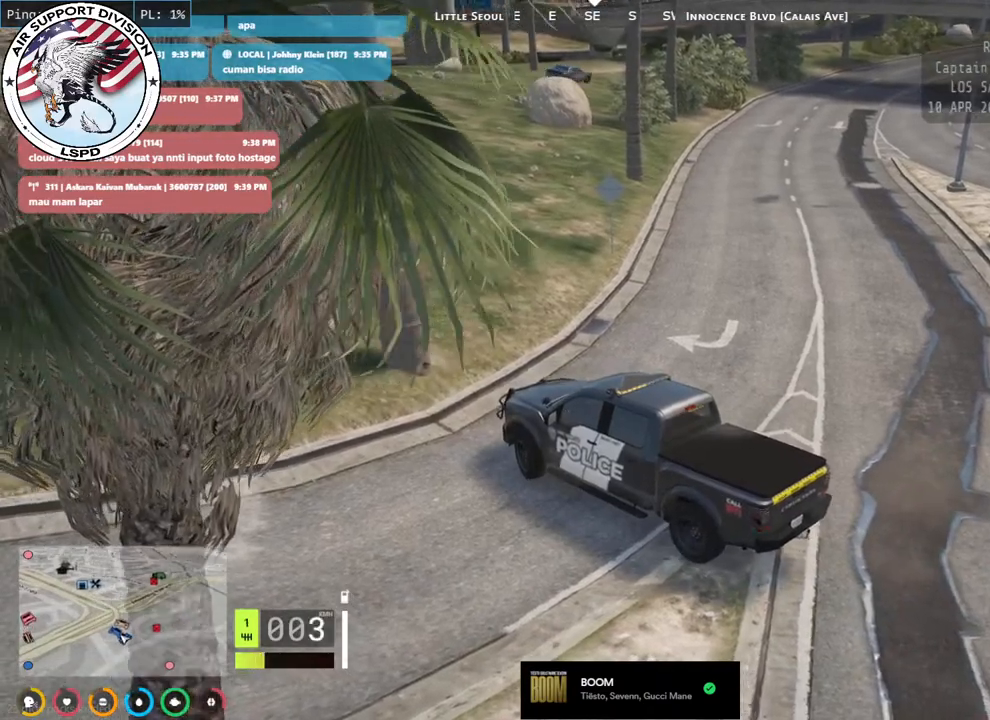
{"keys": ["d", "w"], "mouse": ["mb4"], "events": []}
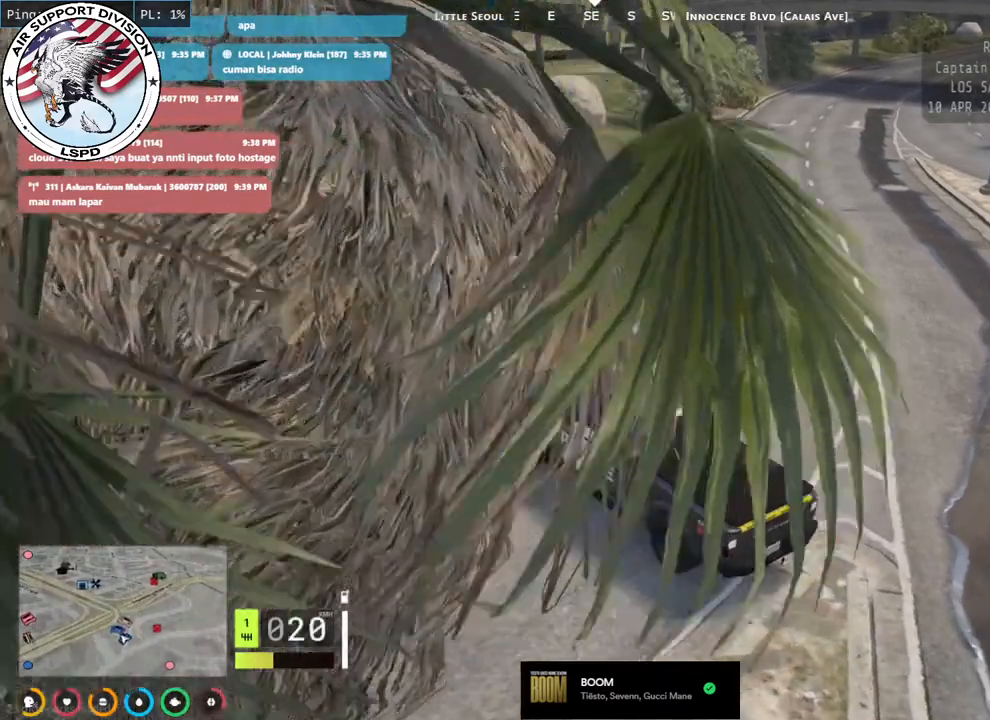
{"keys": ["d", "w"], "mouse": ["mb4"], "events": []}
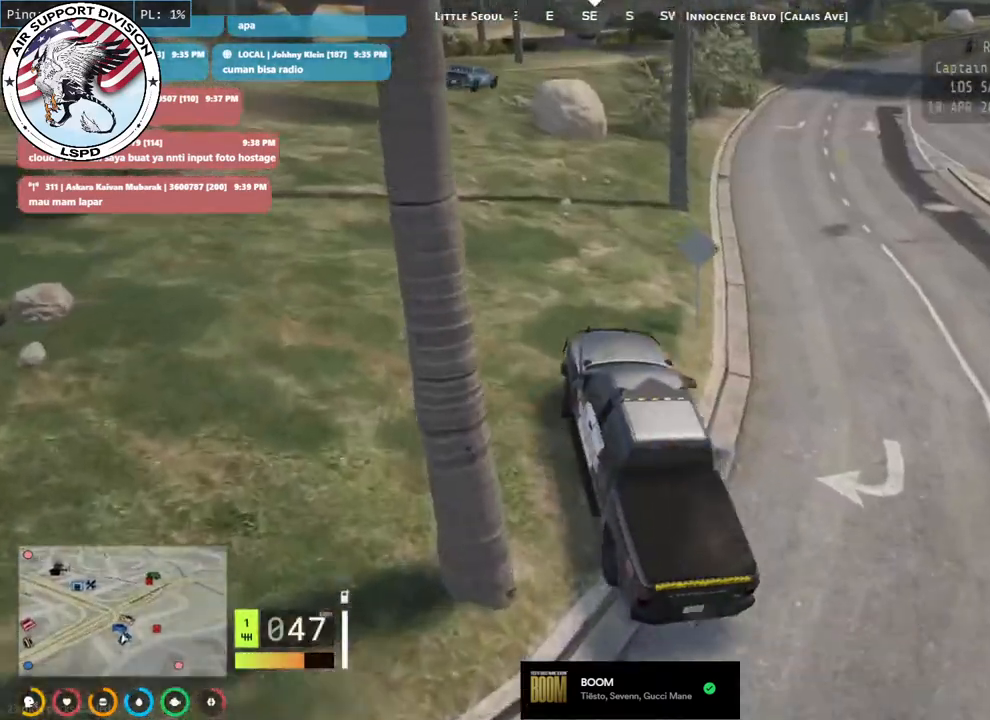
{"keys": ["d"], "mouse": ["mb4"], "events": [[350, "d", "up"], [366, "w", "up"], [383, "d", "down"]]}
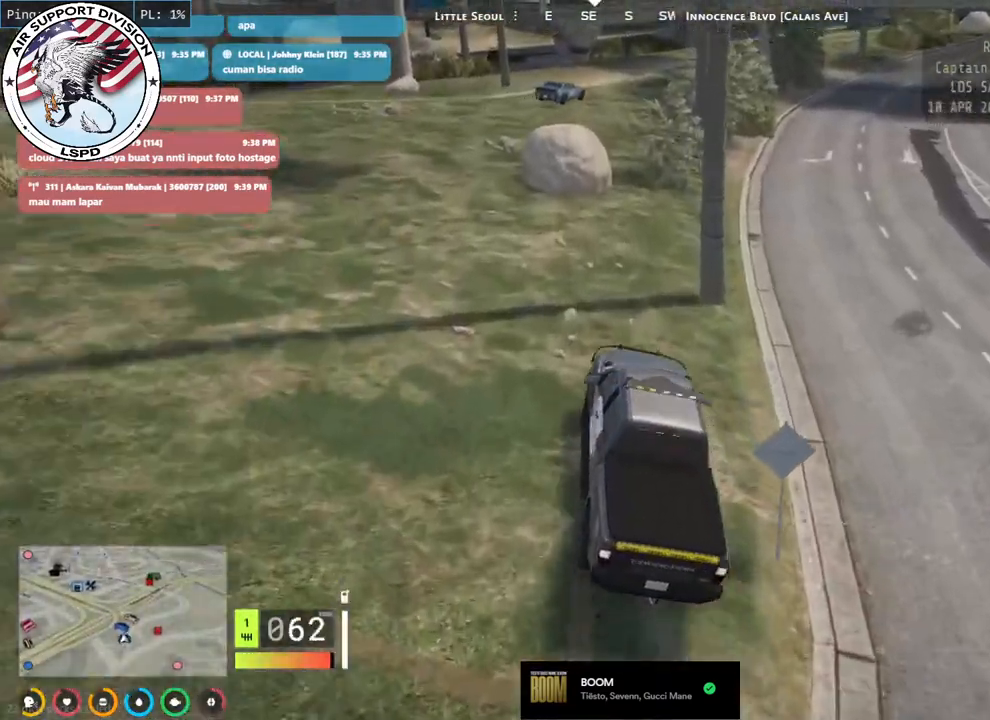
{"keys": ["w"], "mouse": ["mb4"], "events": [[166, "d", "up"], [183, "a", "down"], [316, "a", "up"], [450, "w", "down"]]}
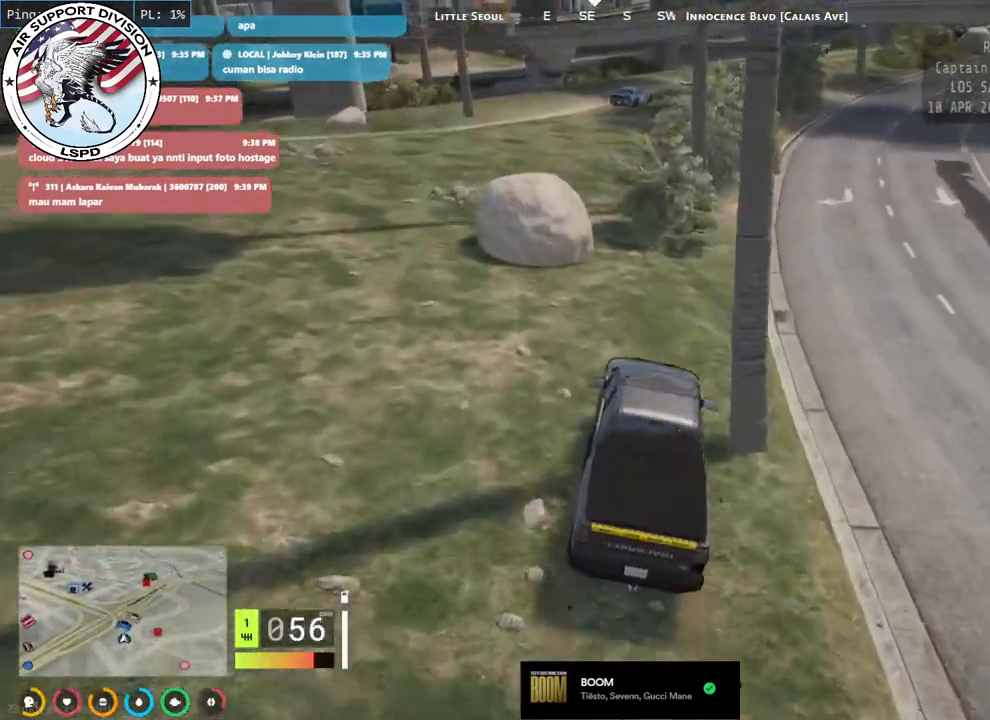
{"keys": ["d", "w"], "mouse": ["mb4"], "events": [[133, "d", "down"]]}
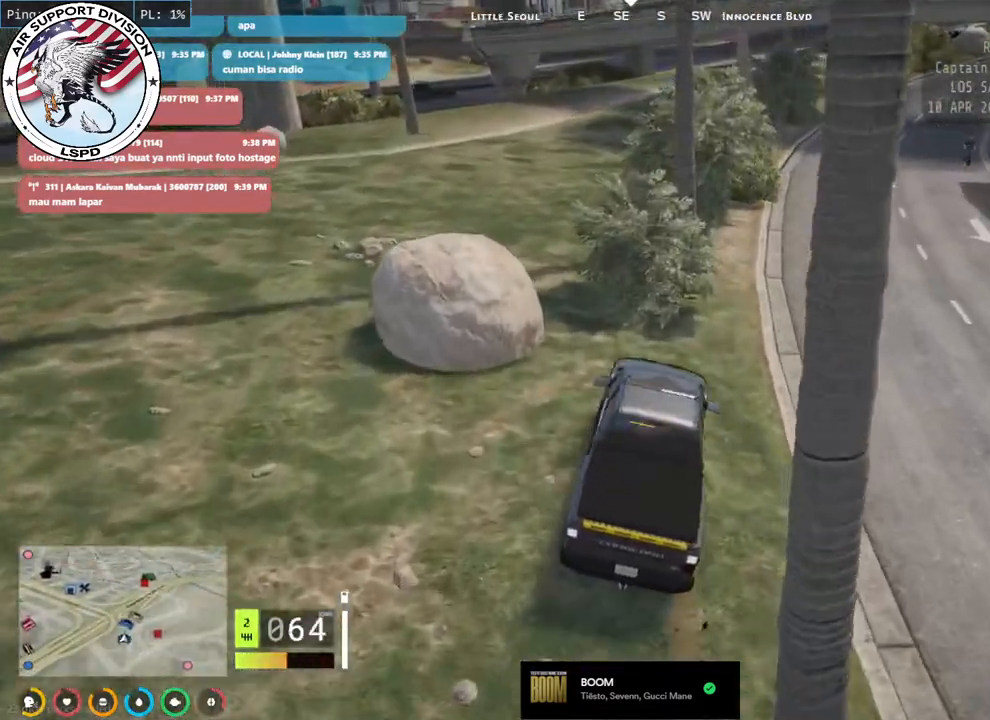
{"keys": ["a", "w"], "mouse": ["mb4"], "events": [[66, "w", "up"], [250, "w", "down"], [283, "d", "up"], [400, "a", "down"]]}
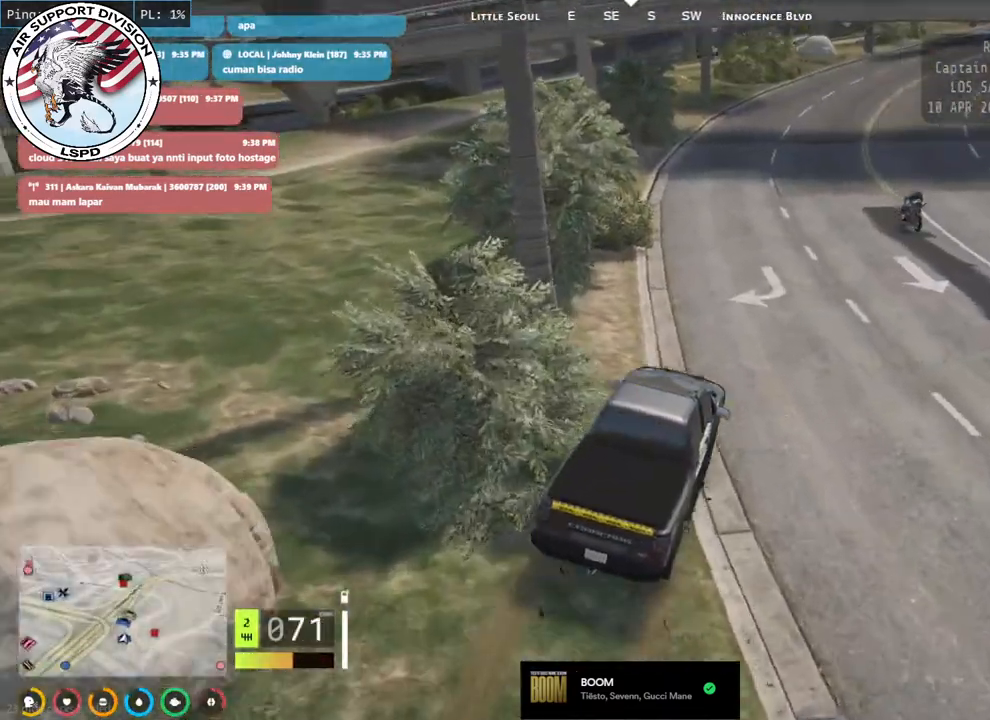
{"keys": ["w"], "mouse": [], "events": [[66, "a", "up"], [366, "d", "down"], [466, "mouse_mb4", "up"], [500, "d", "up"]]}
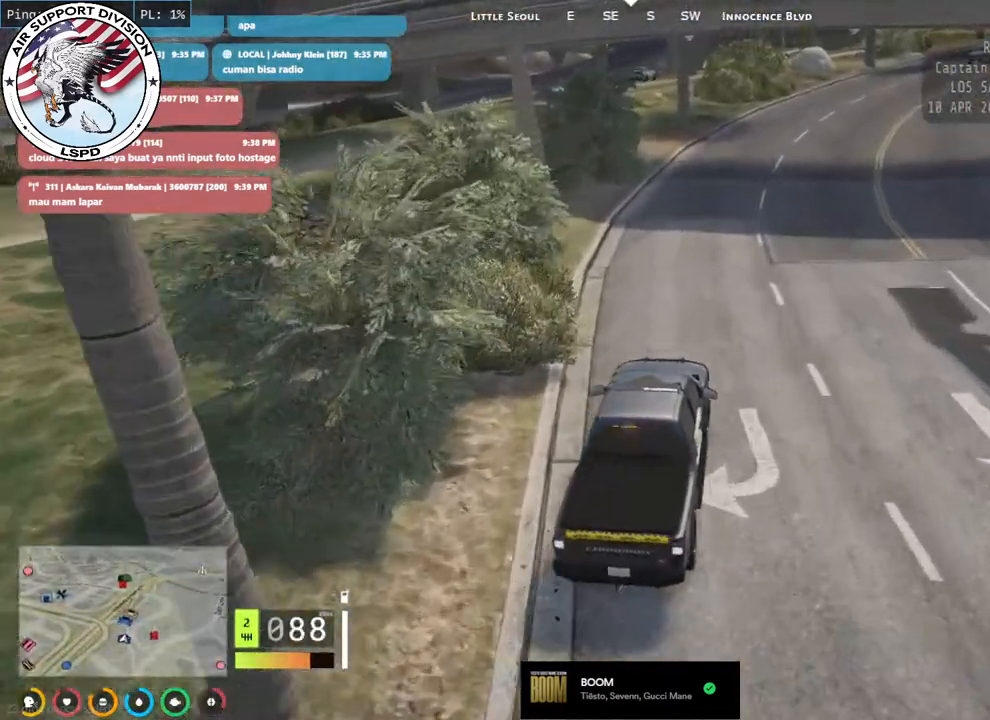
{"keys": ["w"], "mouse": [], "events": []}
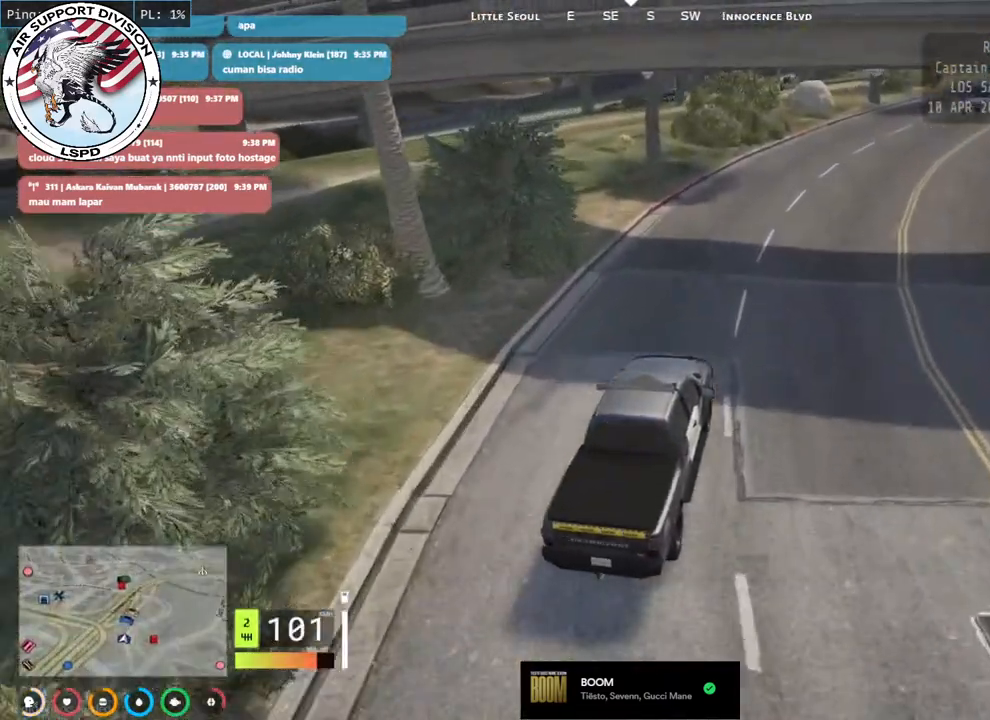
{"keys": ["s"], "mouse": [], "events": [[16, "d", "down"], [66, "w", "up"], [266, "s", "down"], [300, "d", "up"], [350, "a", "down"], [500, "a", "up"]]}
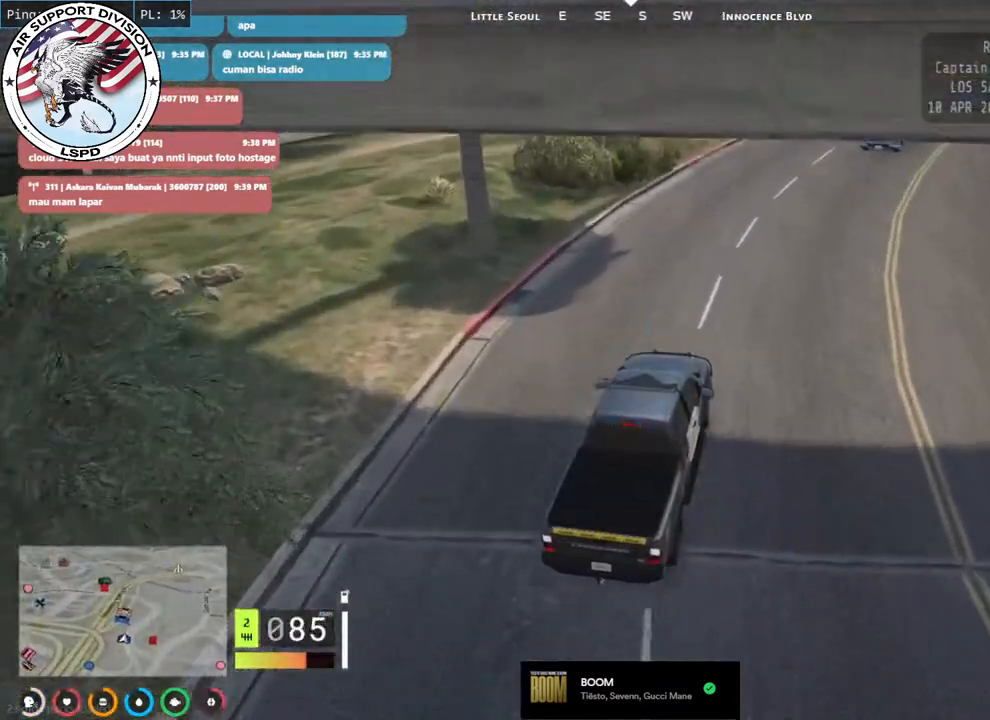
{"keys": ["w"], "mouse": [], "events": [[16, "s", "up"], [250, "d", "down"], [333, "w", "down"], [383, "d", "up"]]}
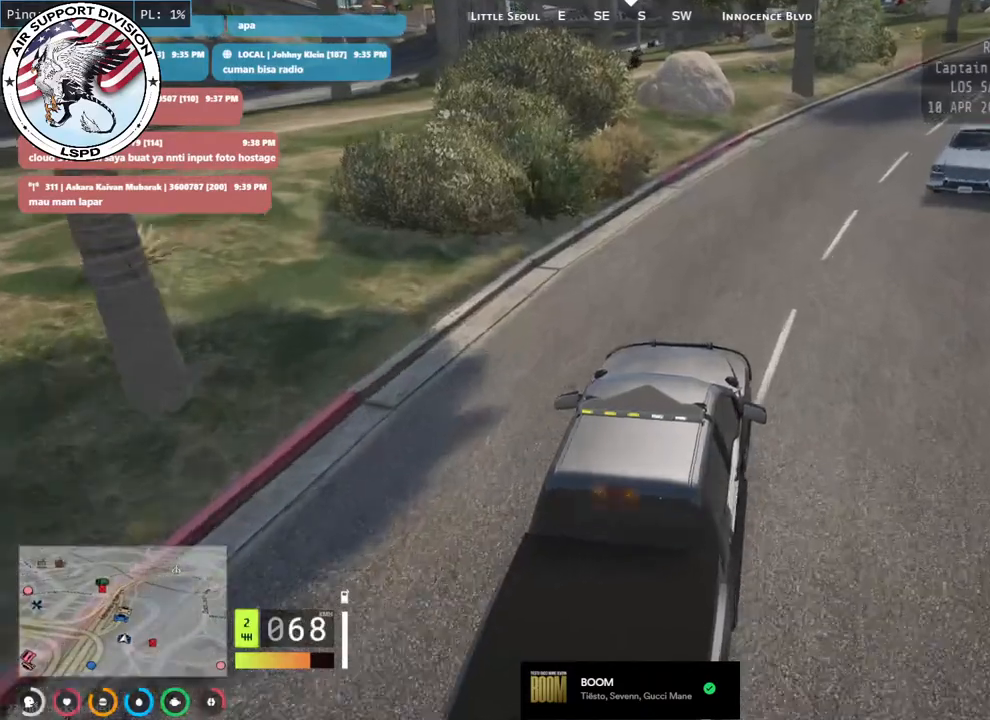
{"keys": ["d"], "mouse": [], "events": [[216, "d", "down"], [300, "w", "up"]]}
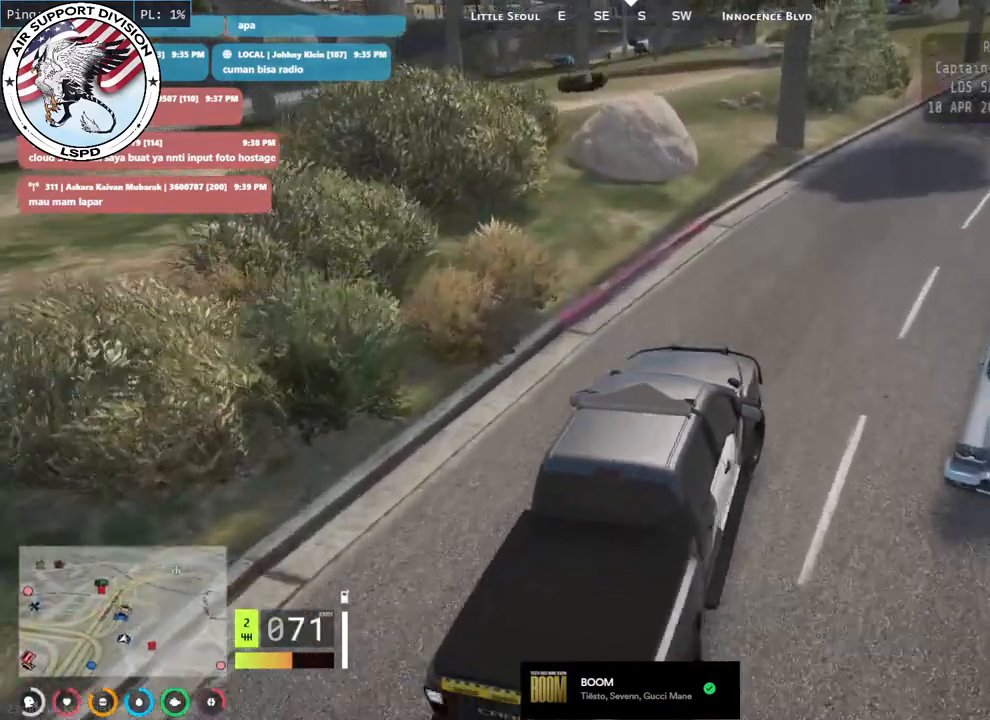
{"keys": ["a", "w"], "mouse": [], "events": [[166, "w", "down"], [216, "d", "up"], [450, "a", "down"]]}
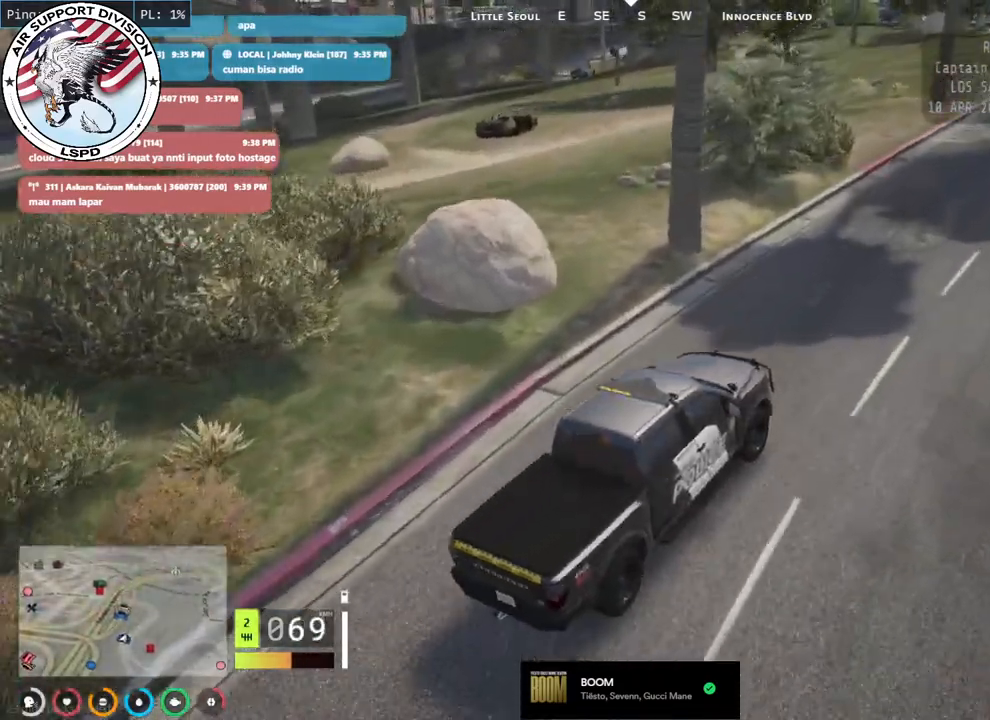
{"keys": ["w"], "mouse": [], "events": [[66, "a", "up"], [133, "w", "up"], [350, "w", "down"], [366, "d", "down"], [466, "d", "up"]]}
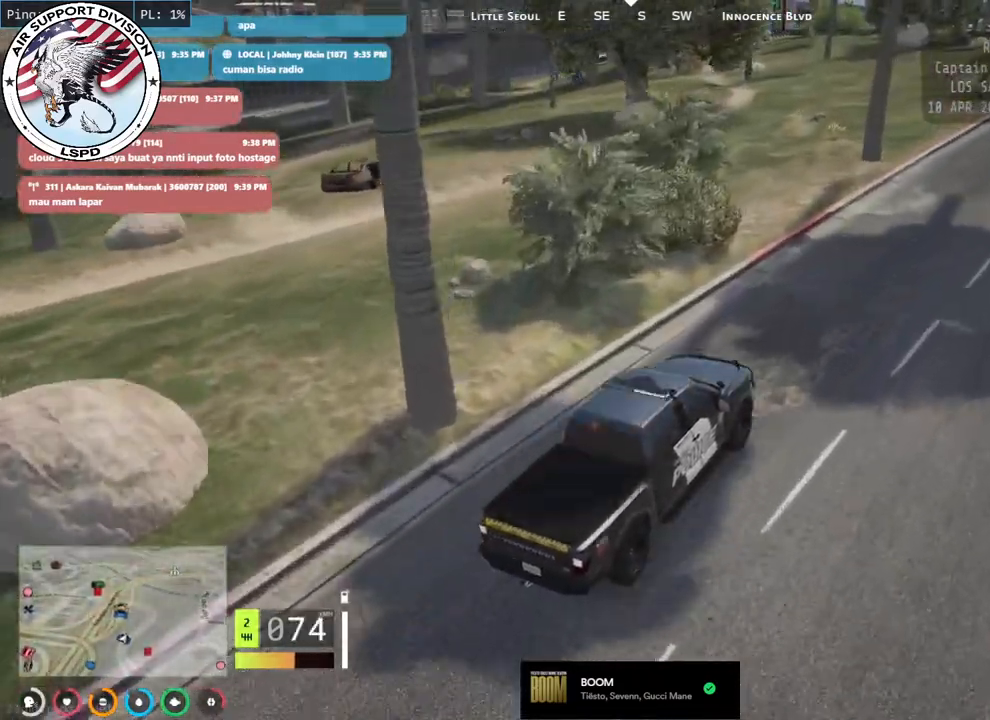
{"keys": ["a"], "mouse": [], "events": [[50, "a", "down"], [50, "w", "up"]]}
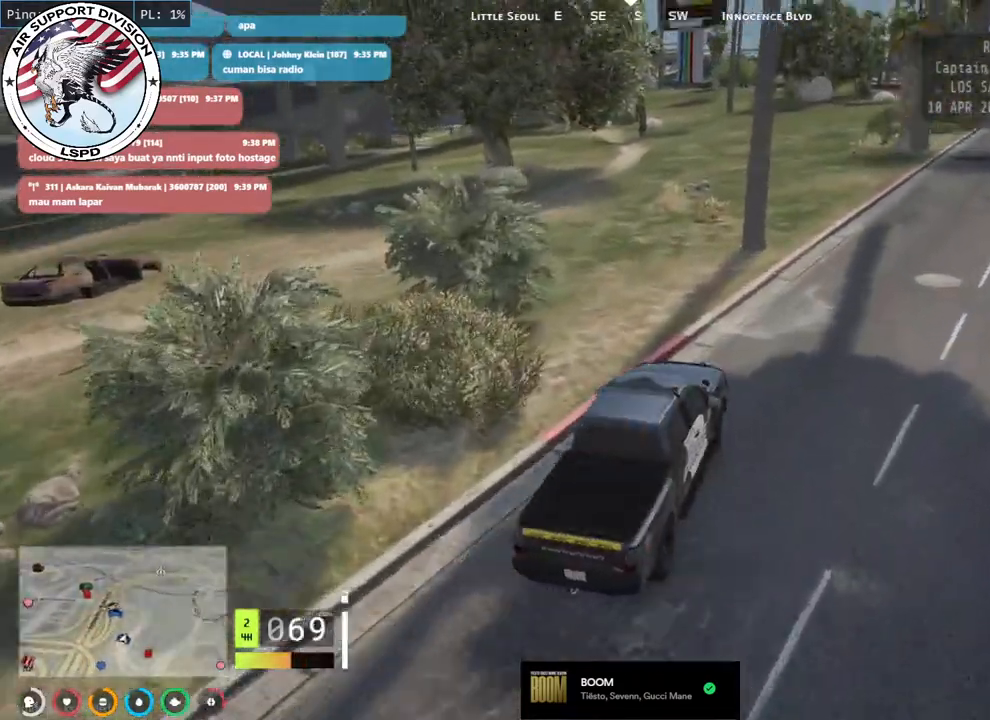
{"keys": ["a", "w"], "mouse": [], "events": [[50, "w", "down"], [166, "a", "up"], [400, "a", "down"]]}
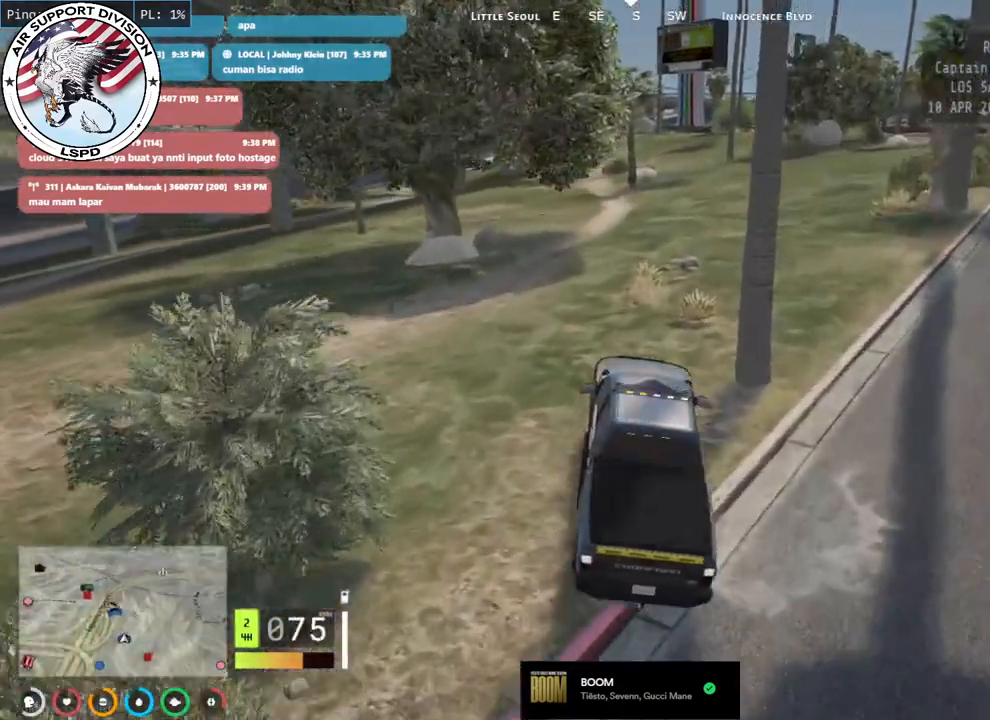
{"keys": ["a", "w"], "mouse": [], "events": [[16, "a", "up"], [133, "a", "down"], [250, "a", "up"], [416, "a", "down"]]}
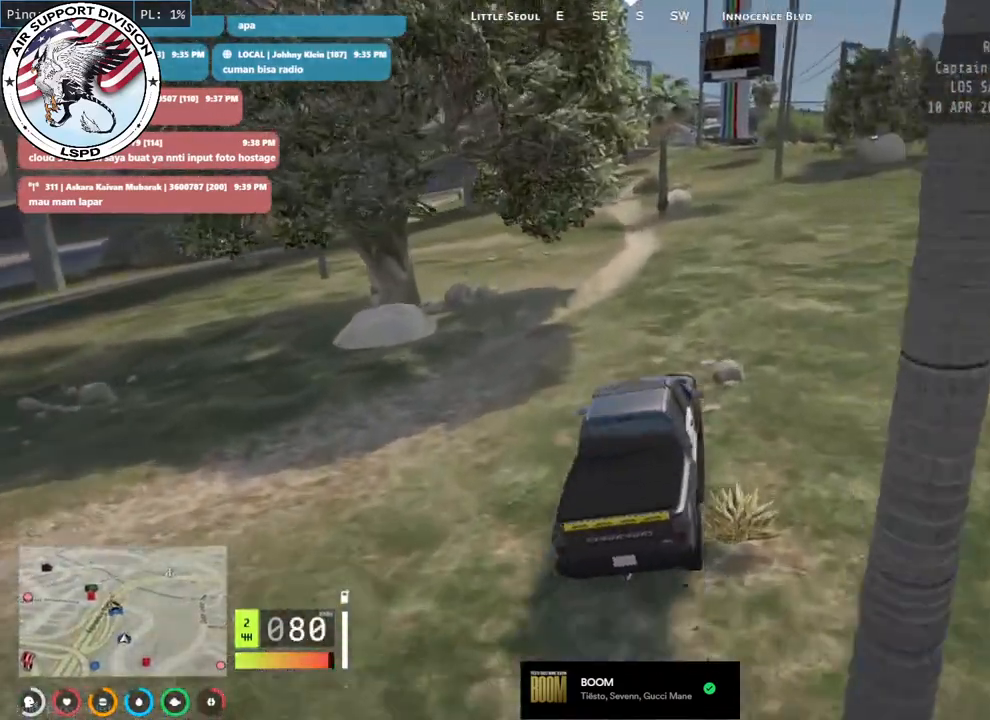
{"keys": ["a", "w"], "mouse": [], "events": [[66, "a", "up"], [183, "a", "down"], [400, "a", "up"], [500, "a", "down"]]}
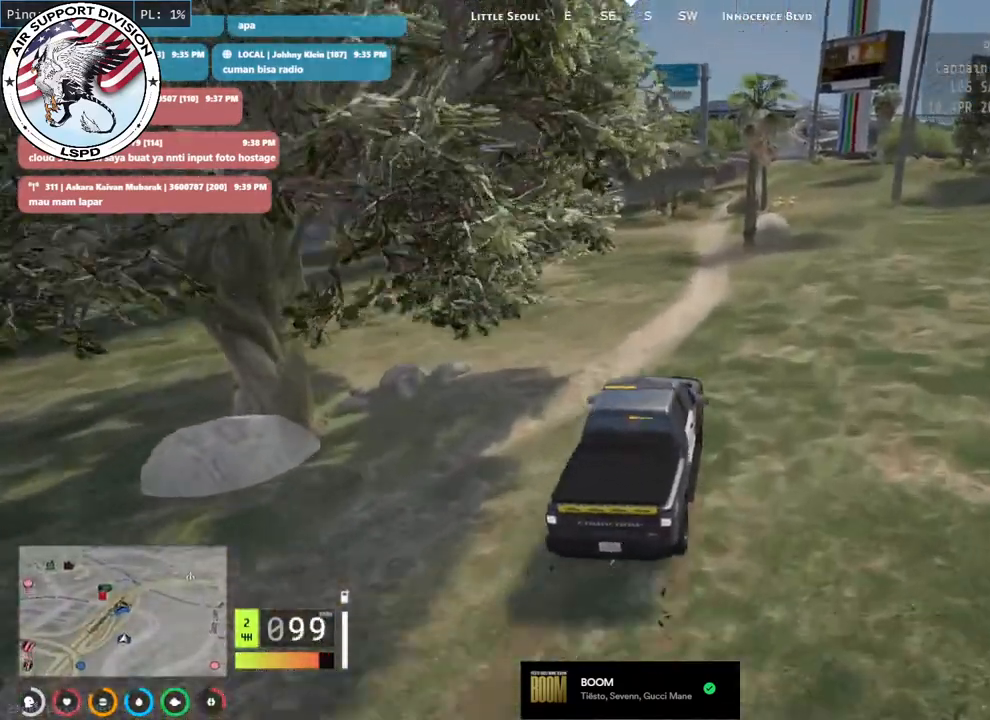
{"keys": ["w"], "mouse": [], "events": [[133, "a", "up"], [266, "a", "down"], [433, "a", "up"]]}
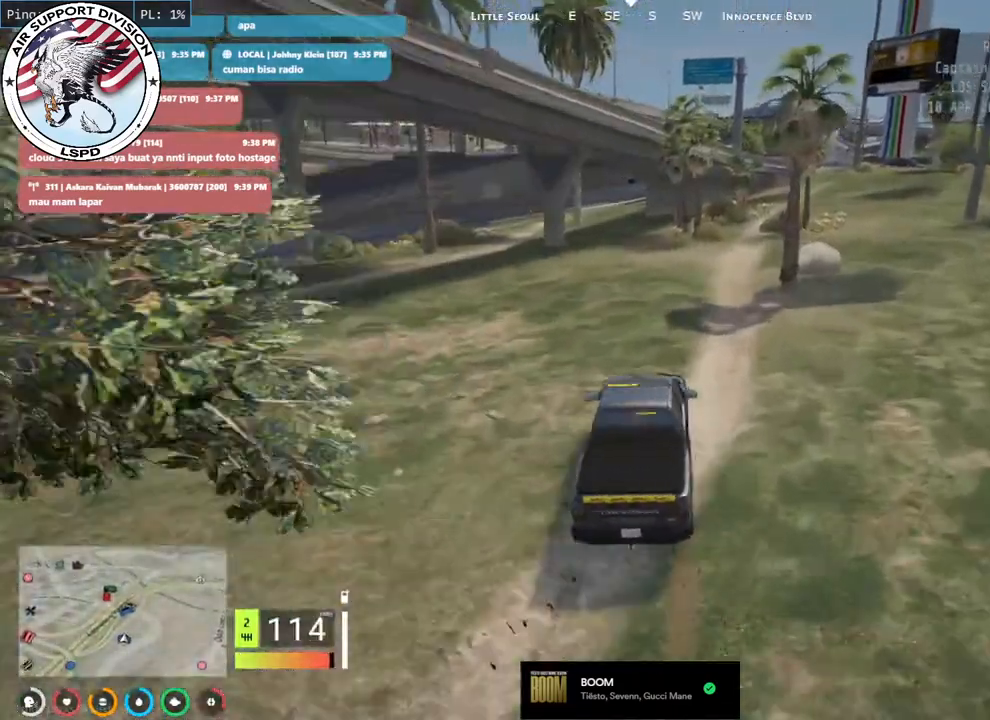
{"keys": ["w"], "mouse": [], "events": [[316, "a", "down"], [466, "a", "up"]]}
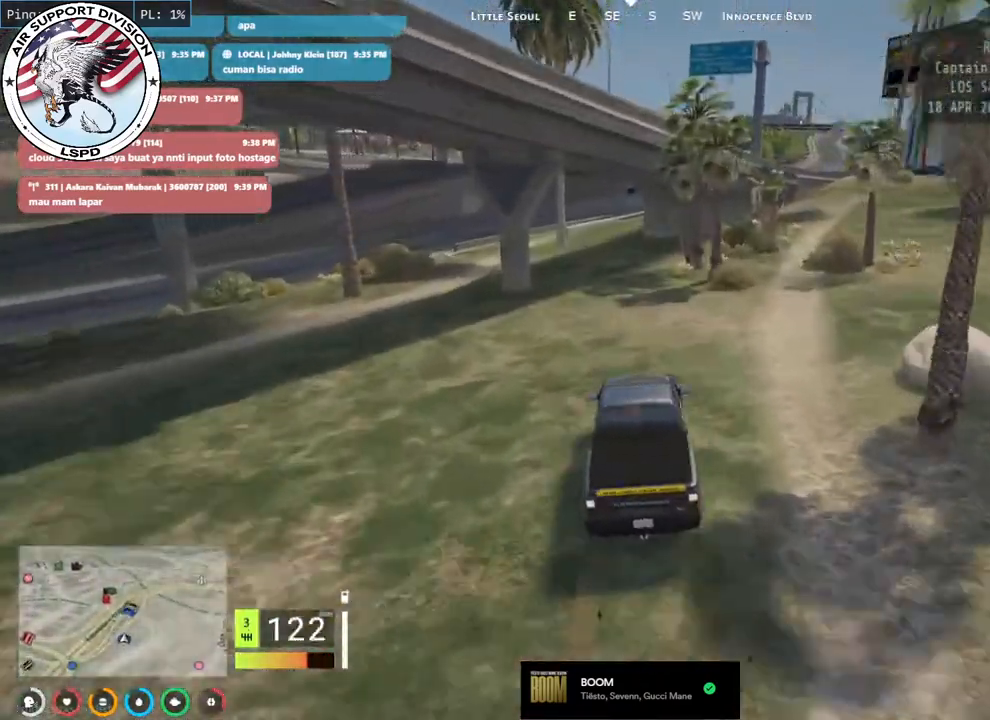
{"keys": [], "mouse": [], "events": [[500, "w", "up"]]}
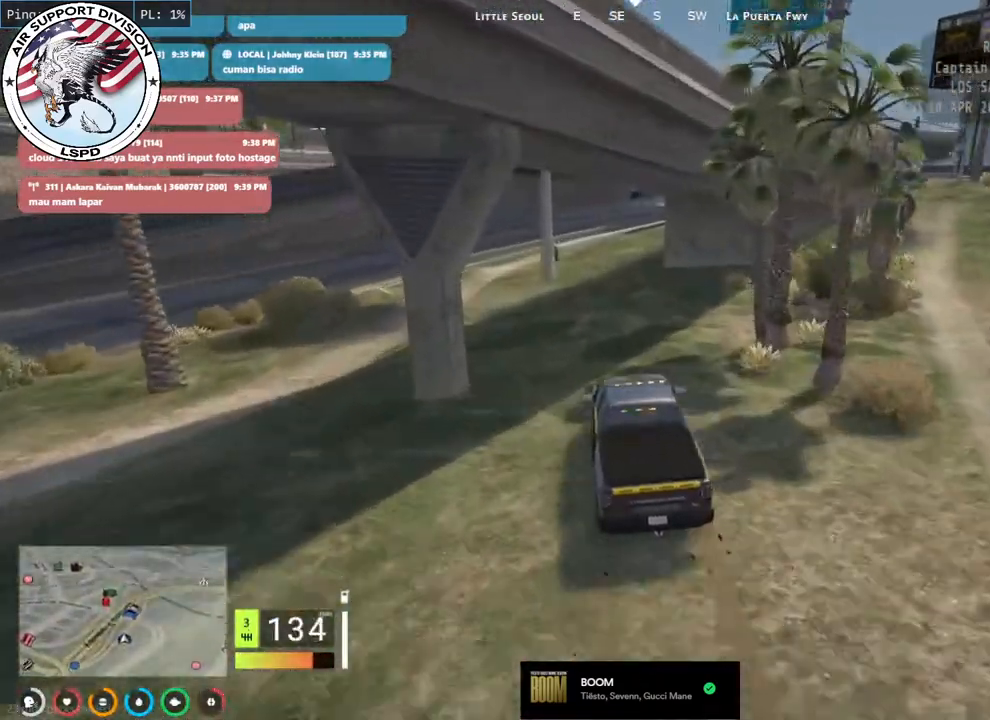
{"keys": ["d", "s"], "mouse": ["mb4"], "events": [[100, "a", "down"], [133, "a", "up"], [150, "s", "down"], [183, "d", "down"], [366, "mouse_mb4", "down"]]}
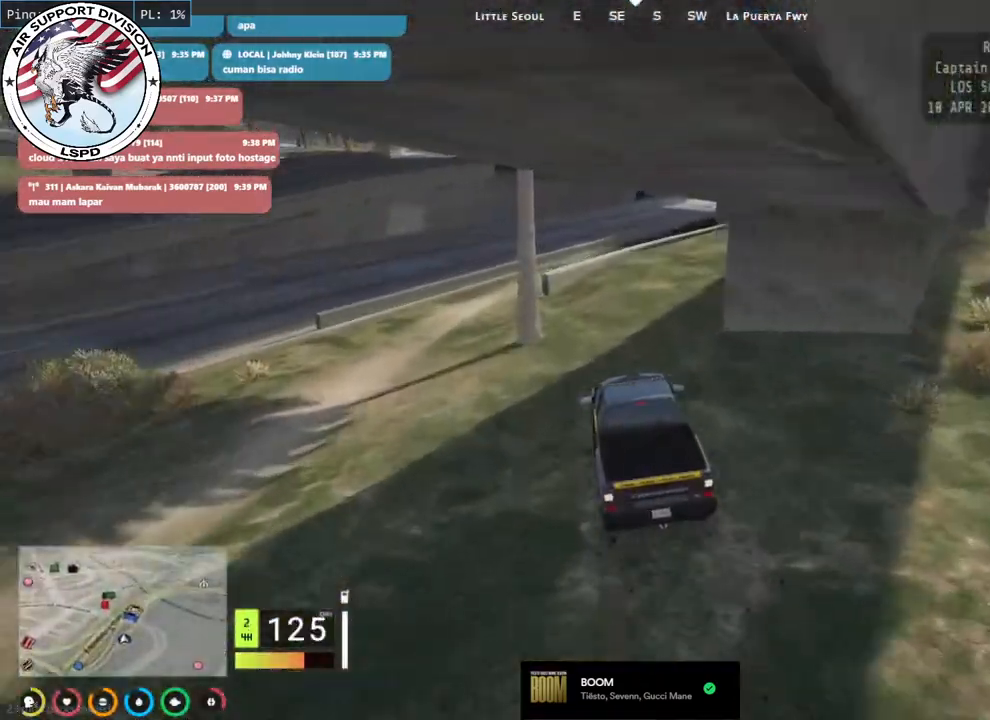
{"keys": ["d", "s"], "mouse": ["mb4"], "events": []}
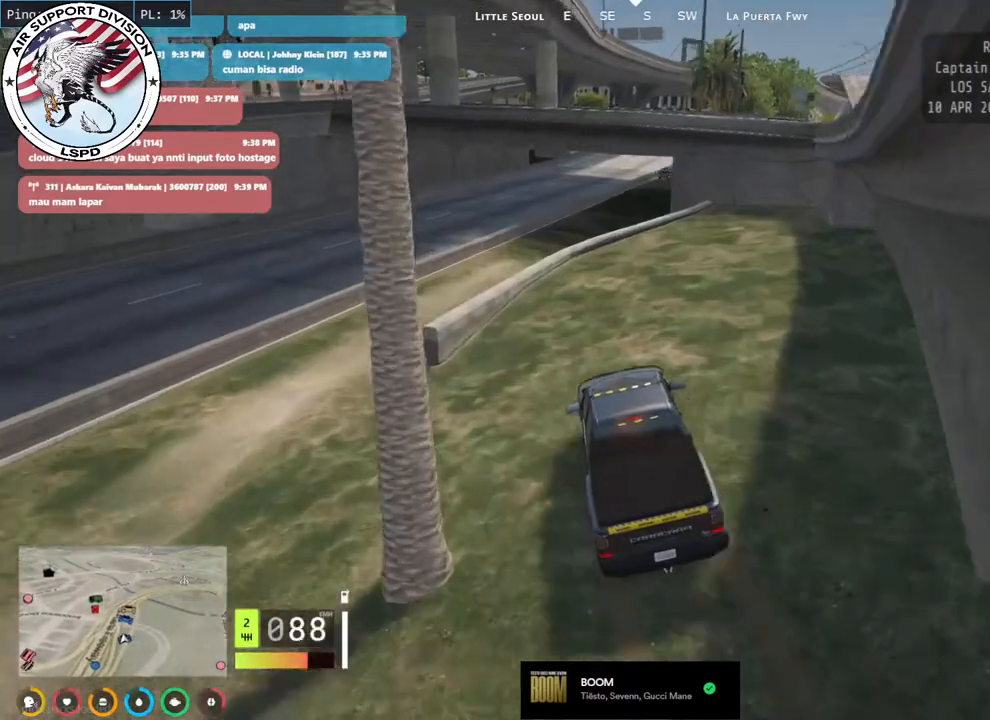
{"keys": [], "mouse": ["mb4"], "events": [[66, "s", "up"], [83, "d", "up"], [166, "s", "down"], [250, "s", "up"]]}
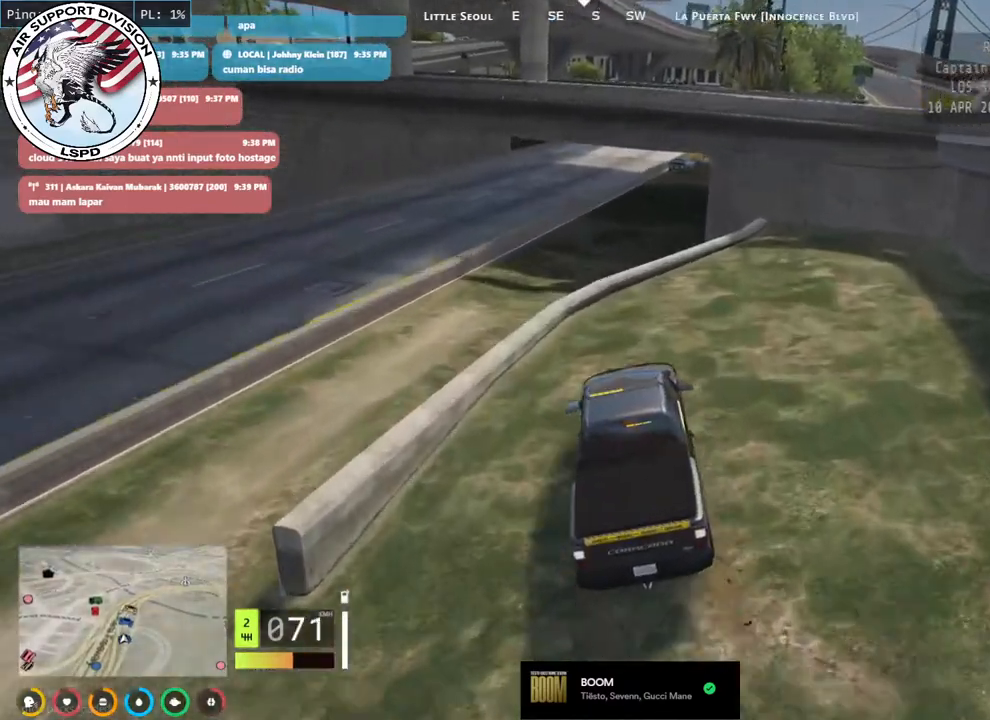
{"keys": ["w"], "mouse": ["mb4"], "events": [[33, "w", "down"], [200, "d", "down"], [350, "d", "up"]]}